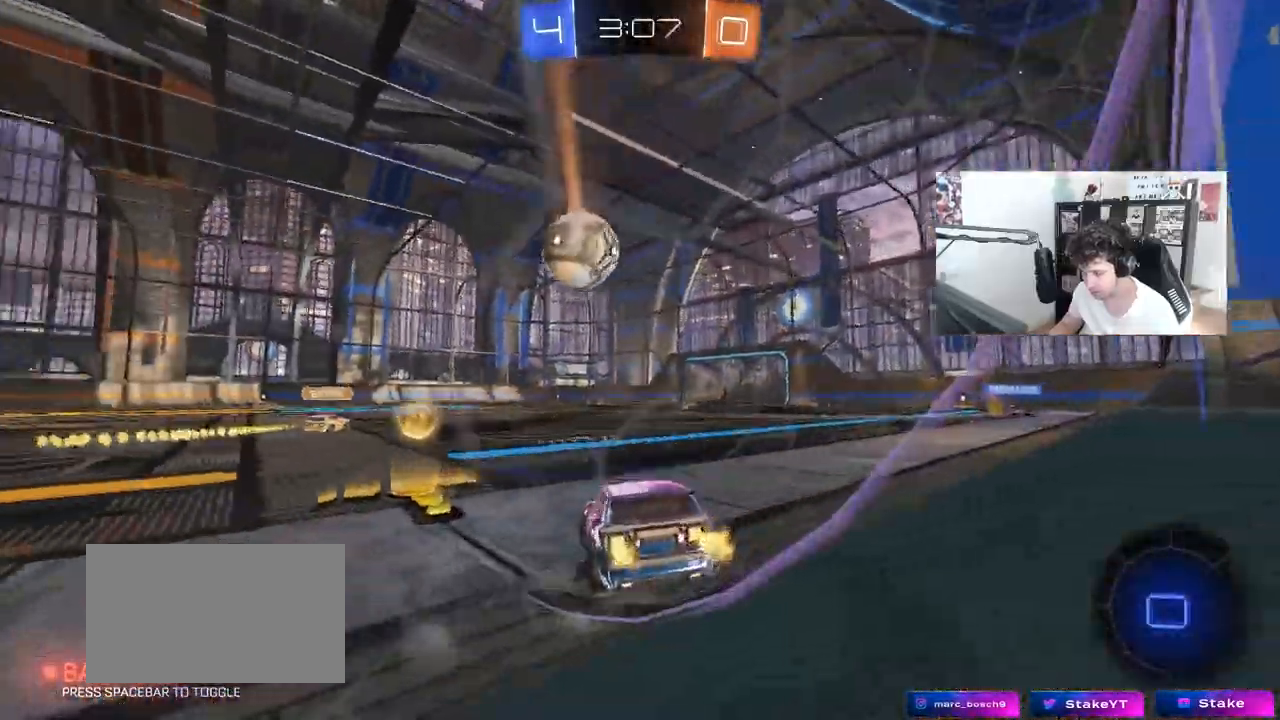
Gameplay with keyboard and mouse; each line is a JSON object with the keys and mouse buttons held at the frame after it. "events" lists presses ("down") and releases ("up") of "1", "2", "3", "4", "5", "a", "alt", "c", "caps_lock", "ctrl", "d", "e", "f", "g", "q", "r", "s", "shift", "space", "t", "tab", "v", "w", "x", "z", "mouse_left", "mouse_wheel" and "mouse_right" between this image and that frame as [ms after this image, input, new state], when the widget could be followed in between. "mouse_left", "mouse_wheel", "mouse_right" = the "left", "wheel", "right" buttons of the "mouse" list. No other keys are recorded. "wheel" means that the mouse wheel is clicked or scrolled. "mouse_move" is the direction in which the mouse moves at that frame (one of eight, or "still"), when it could be read.
{"keys": ["d", "w"], "mouse": ["left"], "mouse_move": "still", "events": [[50, "a", "down"], [283, "a", "up"], [333, "d", "down"], [333, "mouse_left", "down"]]}
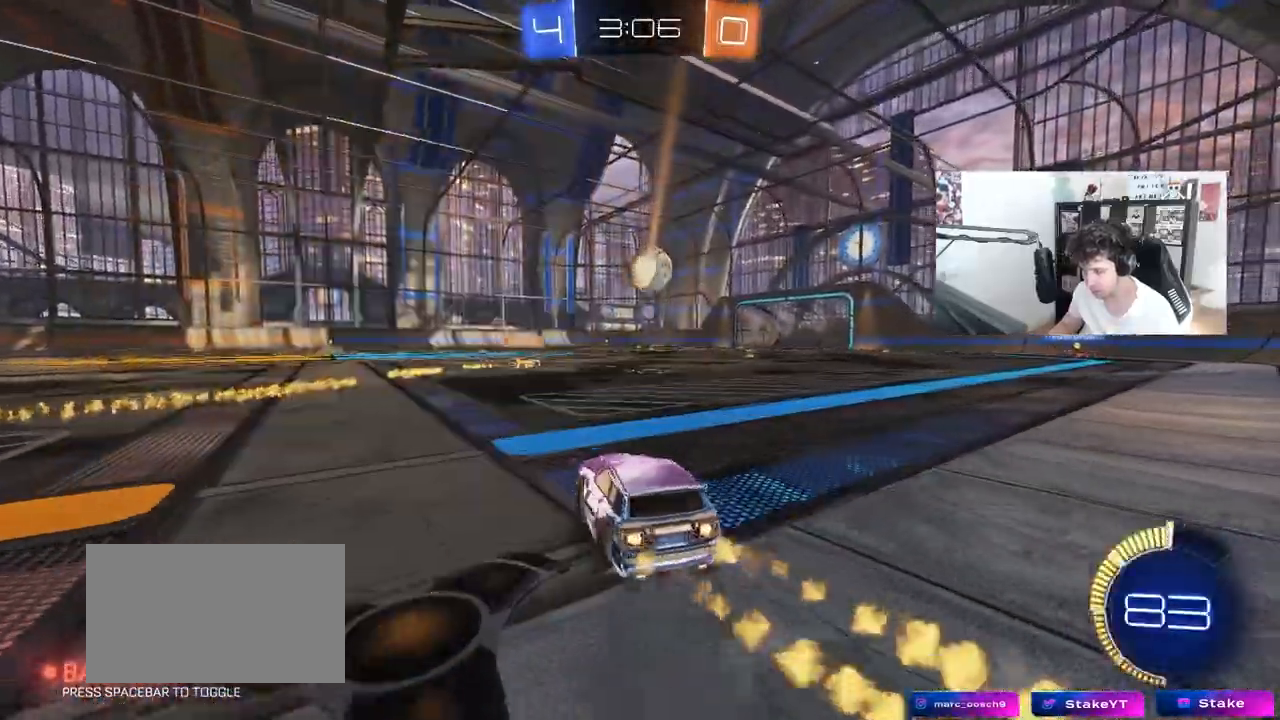
{"keys": ["d", "s", "shift"], "mouse": ["left"], "mouse_move": "still", "events": [[150, "d", "up"], [150, "mouse_right", "down"], [200, "d", "down"], [200, "shift", "down"], [300, "w", "up"], [333, "s", "down"], [483, "mouse_right", "up"]]}
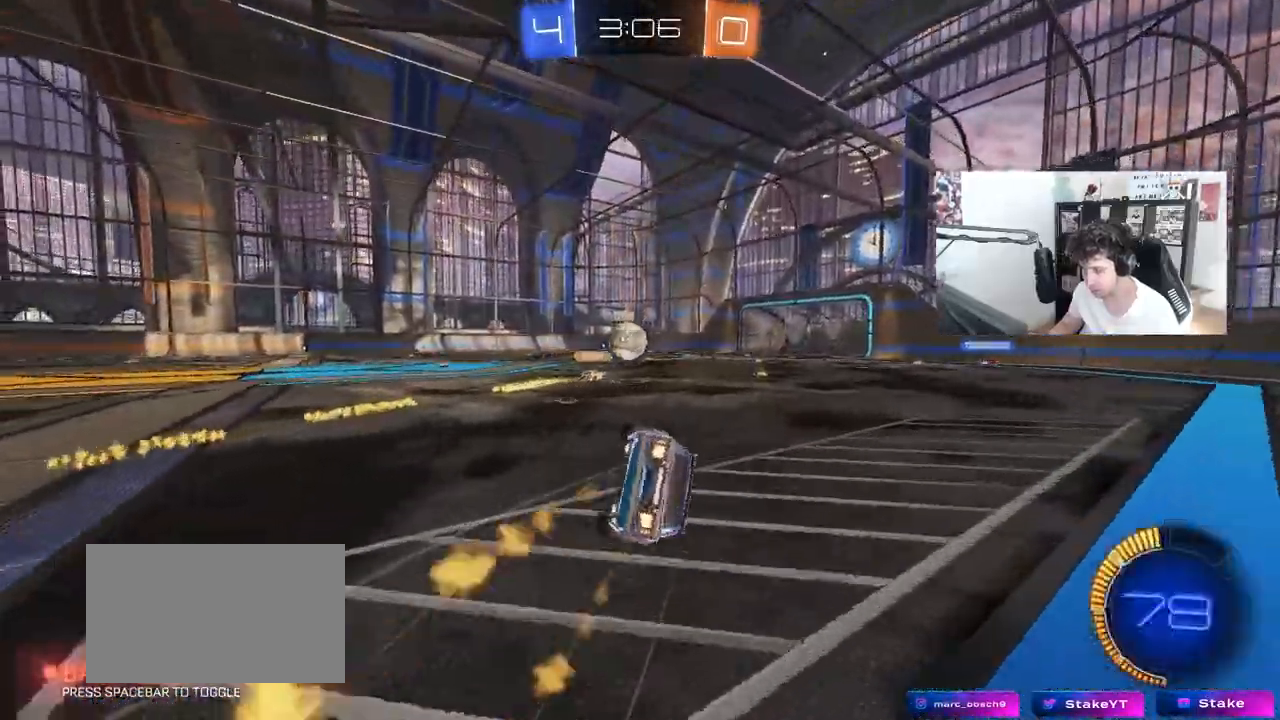
{"keys": [], "mouse": ["left"], "mouse_move": "still", "events": [[67, "s", "up"], [217, "s", "down"], [400, "s", "up"], [500, "d", "up"], [500, "shift", "up"]]}
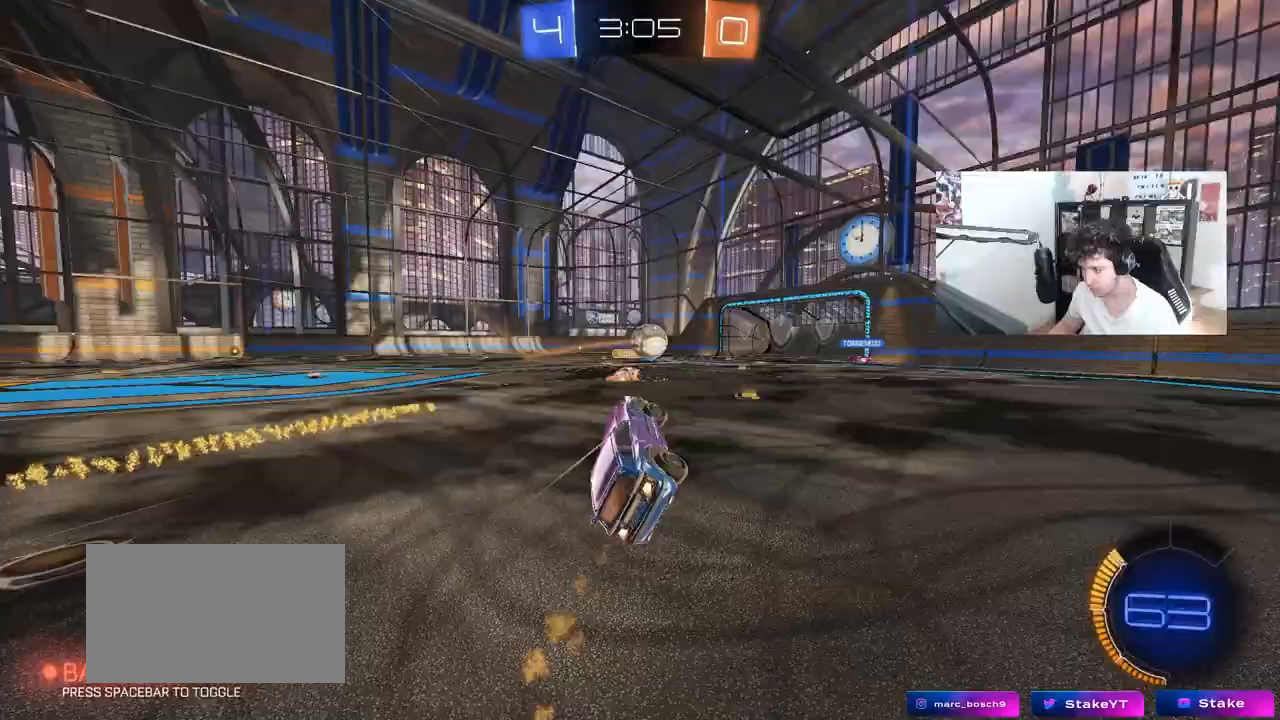
{"keys": ["d", "w"], "mouse": [], "mouse_move": "still", "events": [[83, "mouse_left", "up"], [183, "w", "down"], [233, "d", "down"]]}
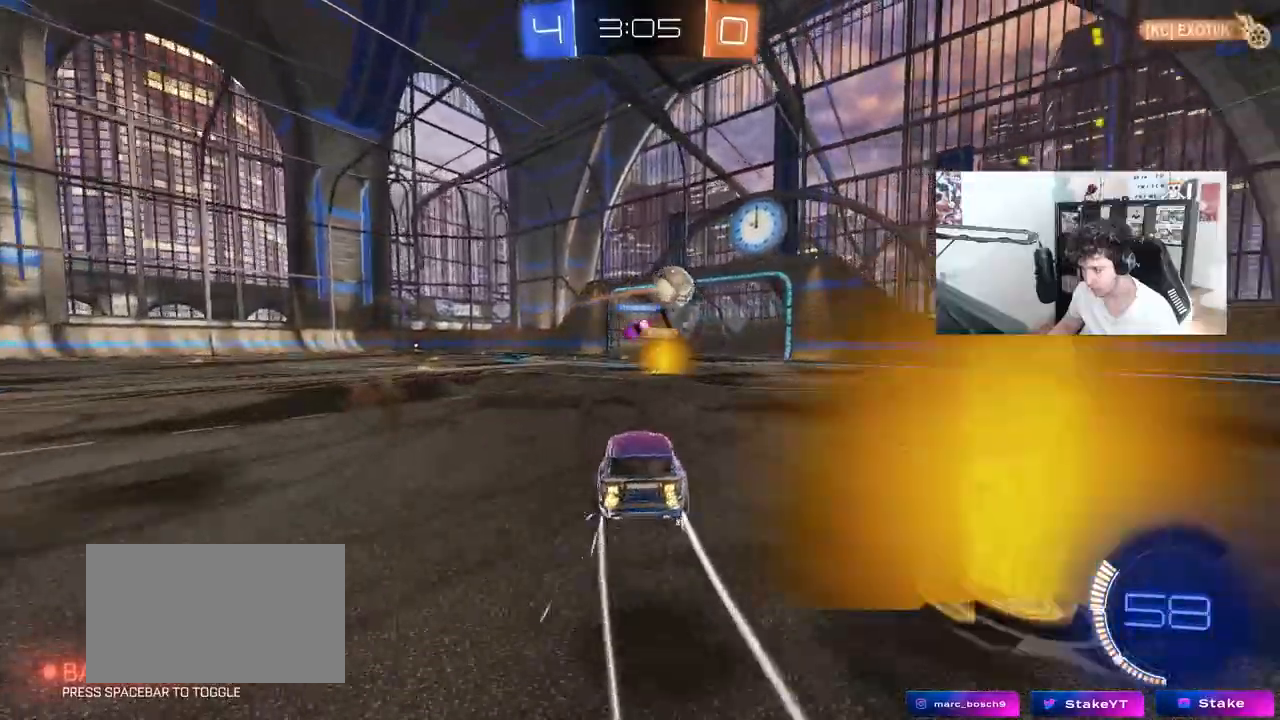
{"keys": ["w"], "mouse": ["right"], "mouse_move": "still", "events": [[100, "d", "up"], [383, "w", "up"], [483, "mouse_right", "down"], [483, "w", "down"]]}
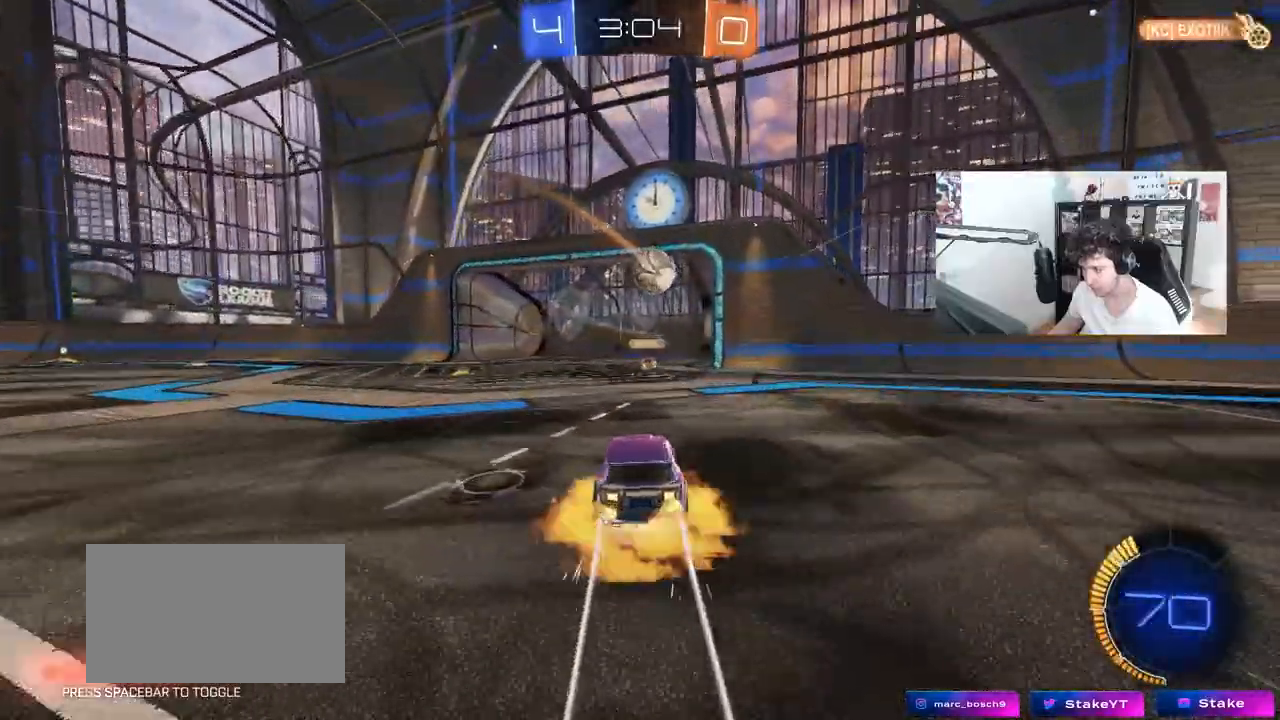
{"keys": [], "mouse": [], "mouse_move": "still", "events": [[267, "w", "up"], [300, "mouse_right", "up"]]}
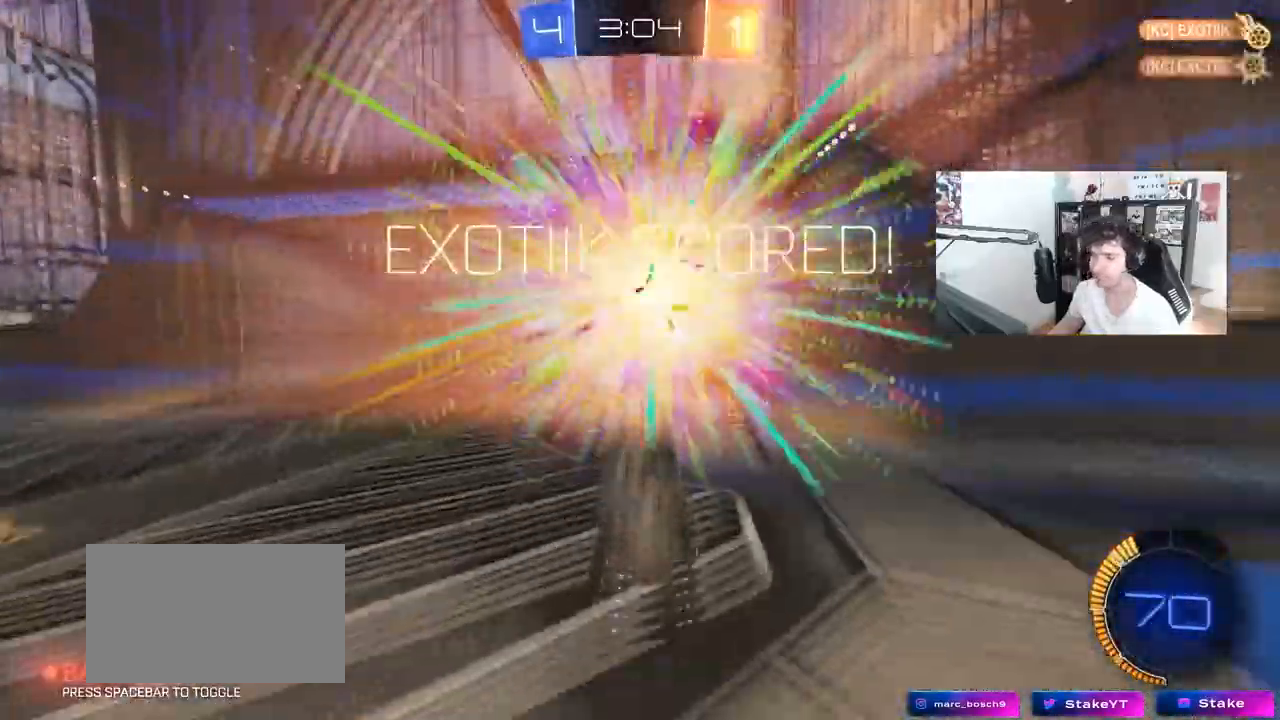
{"keys": [], "mouse": [], "mouse_move": "still", "events": []}
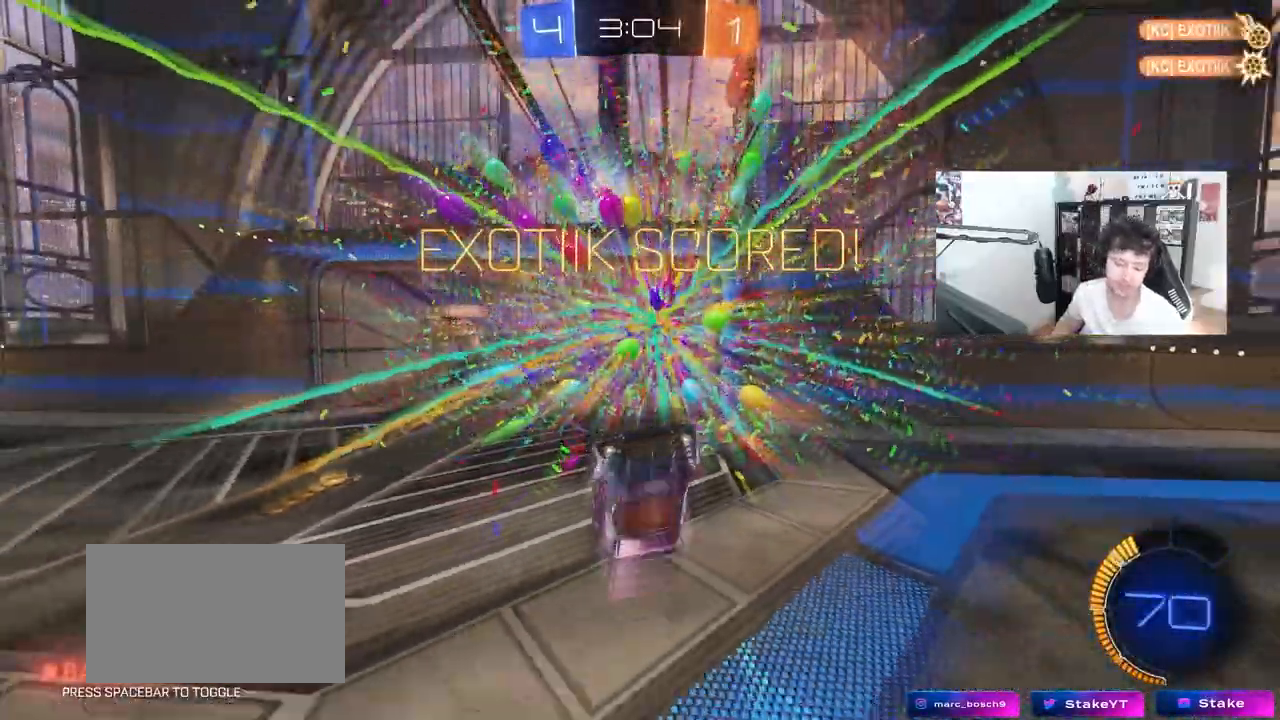
{"keys": [], "mouse": [], "mouse_move": "still", "events": []}
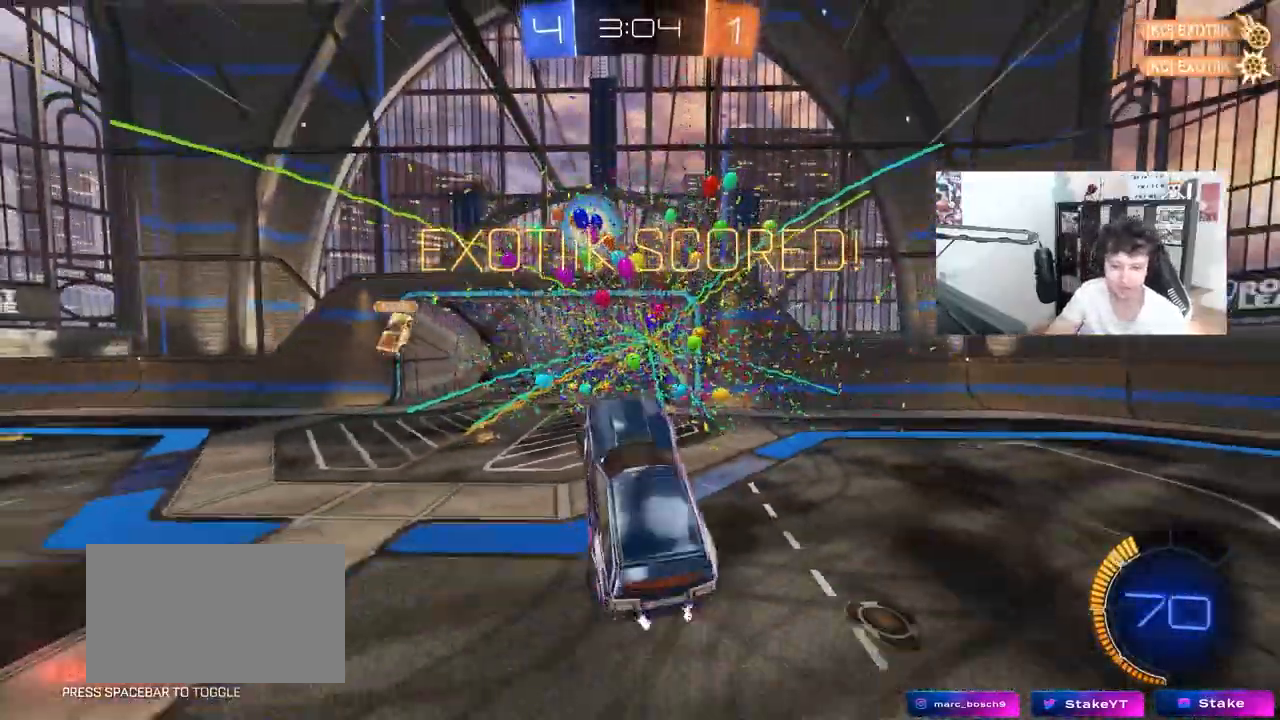
{"keys": [], "mouse": [], "mouse_move": "still", "events": []}
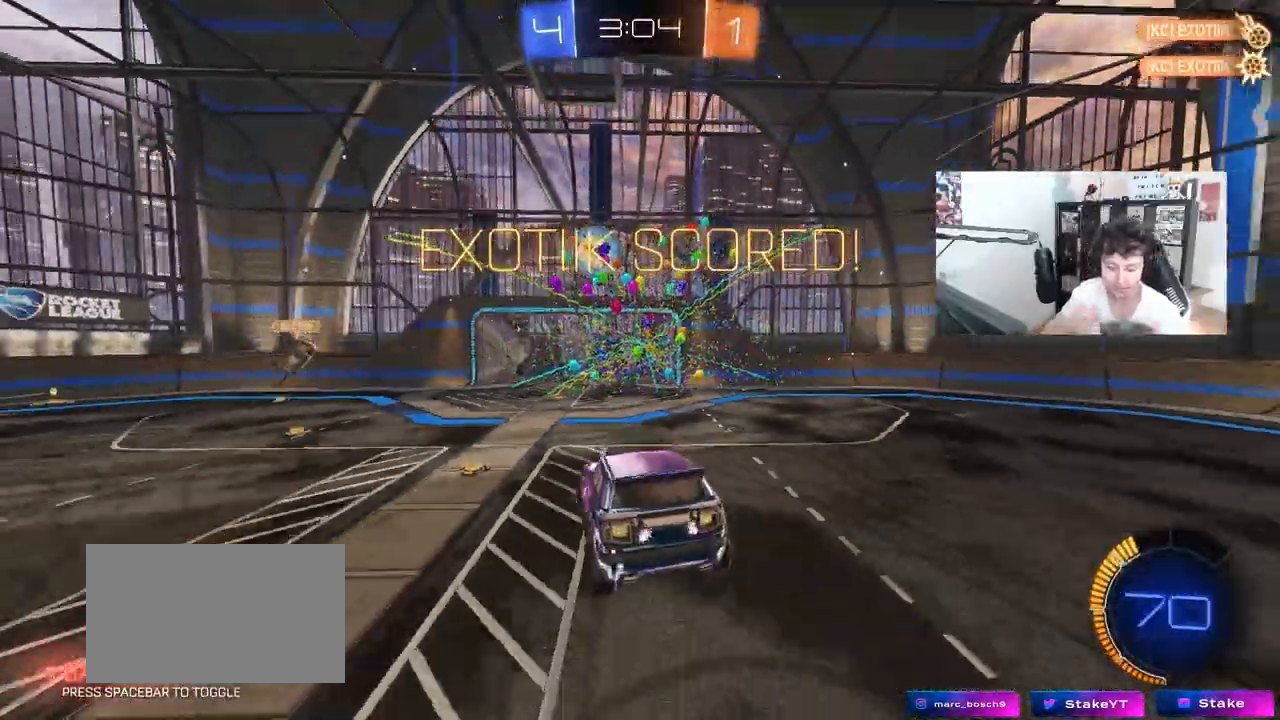
{"keys": [], "mouse": [], "mouse_move": "still", "events": []}
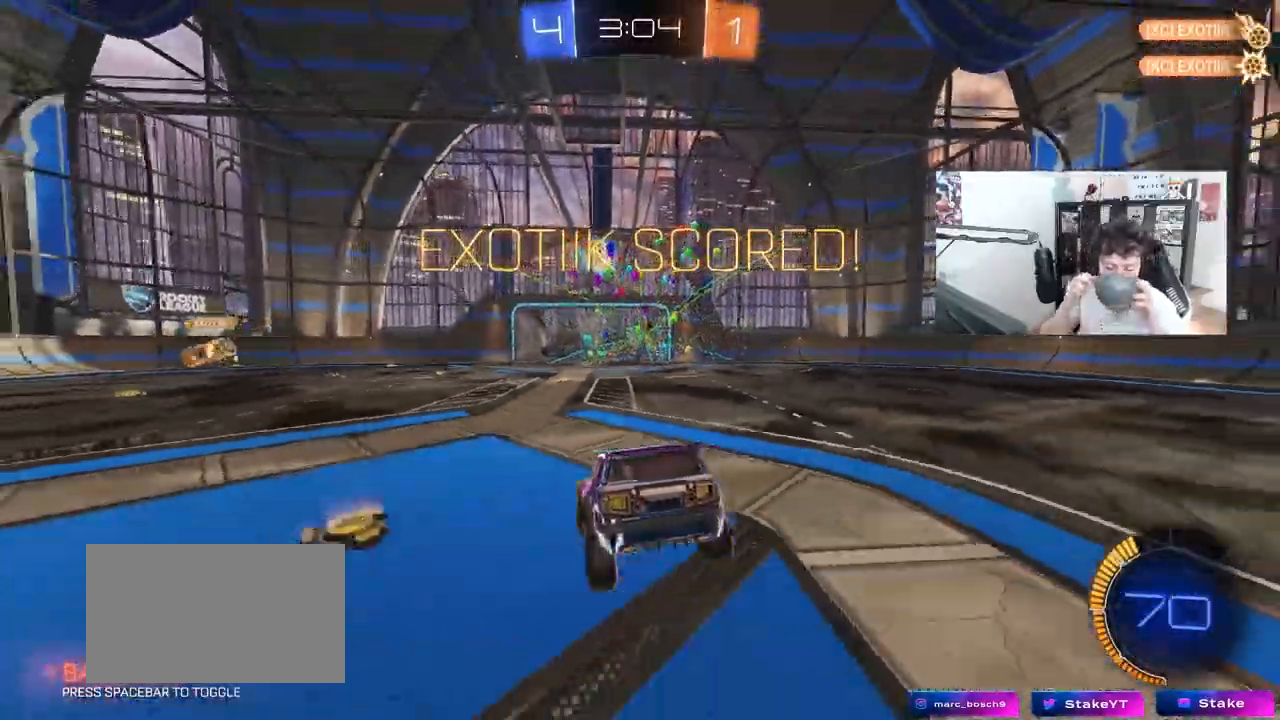
{"keys": [], "mouse": [], "mouse_move": "still", "events": []}
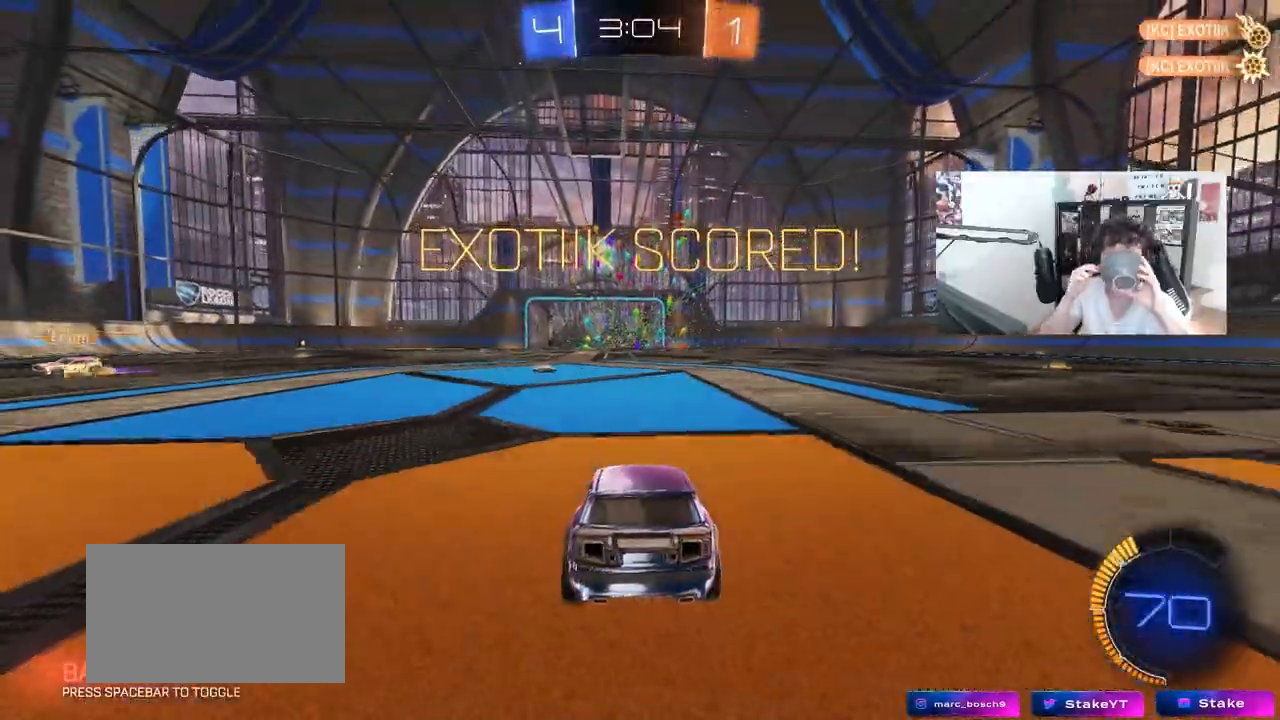
{"keys": [], "mouse": [], "mouse_move": "still", "events": []}
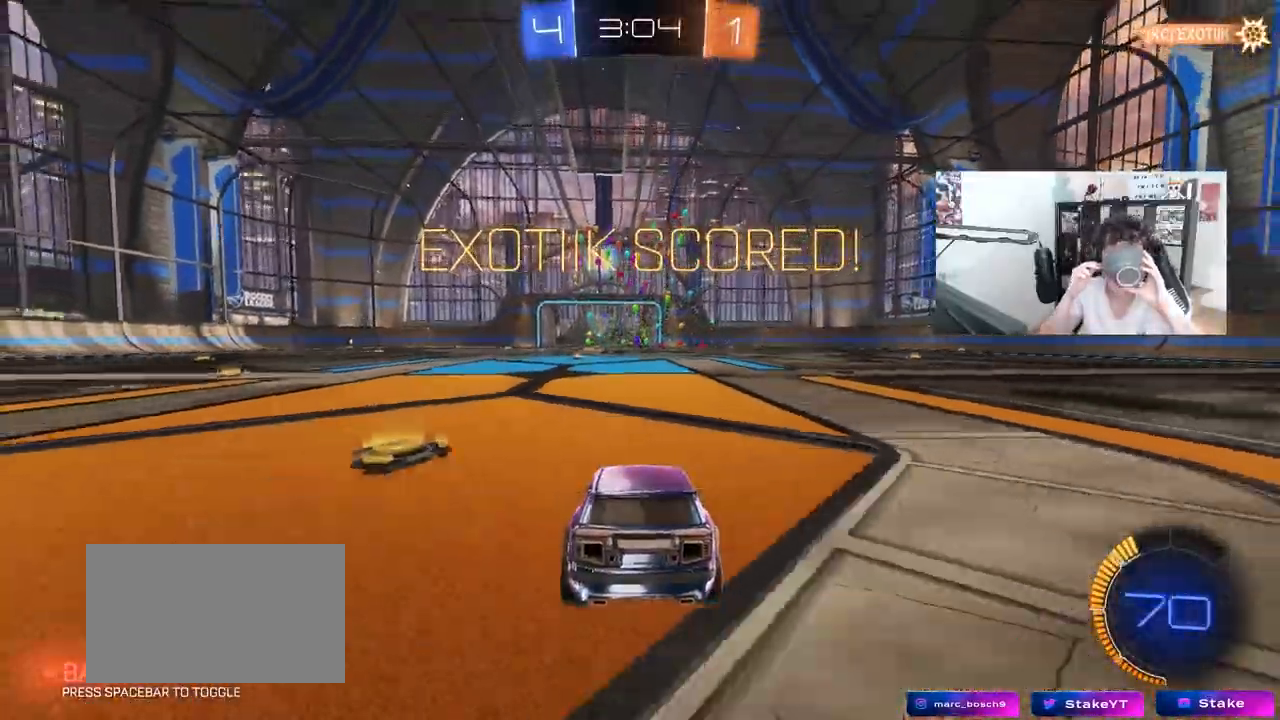
{"keys": [], "mouse": [], "mouse_move": "still", "events": []}
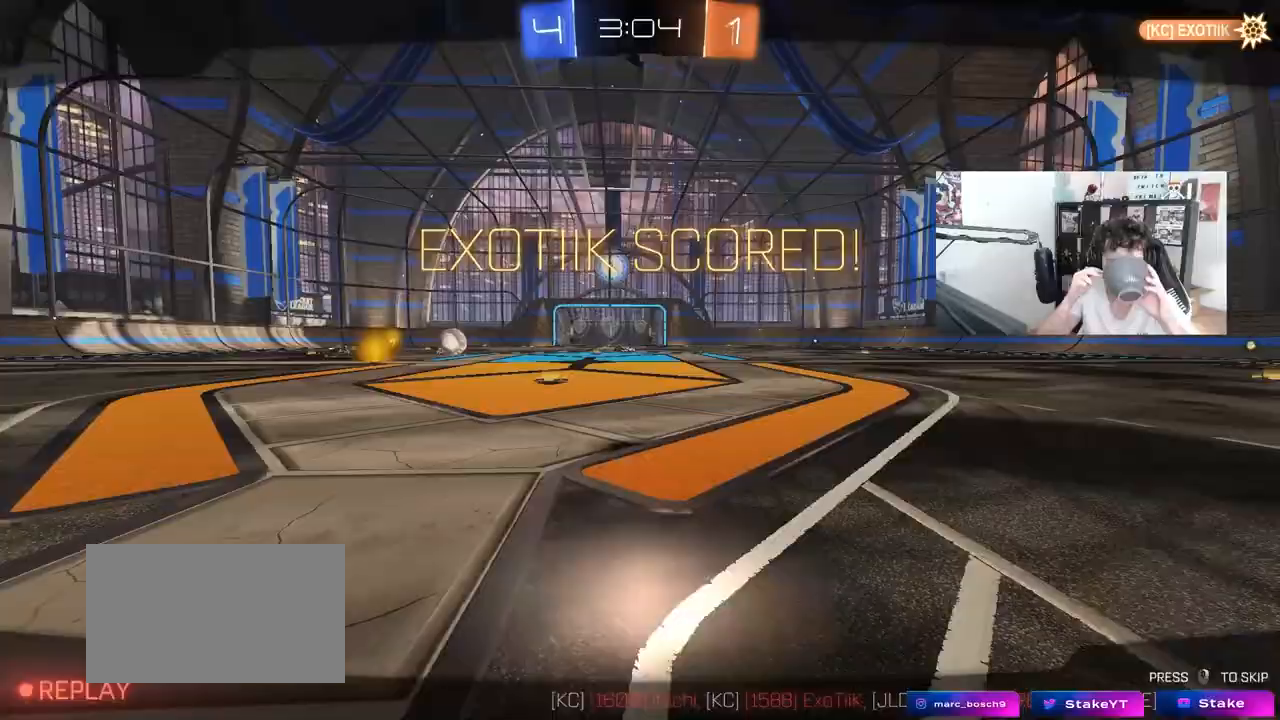
{"keys": [], "mouse": [], "mouse_move": "still", "events": []}
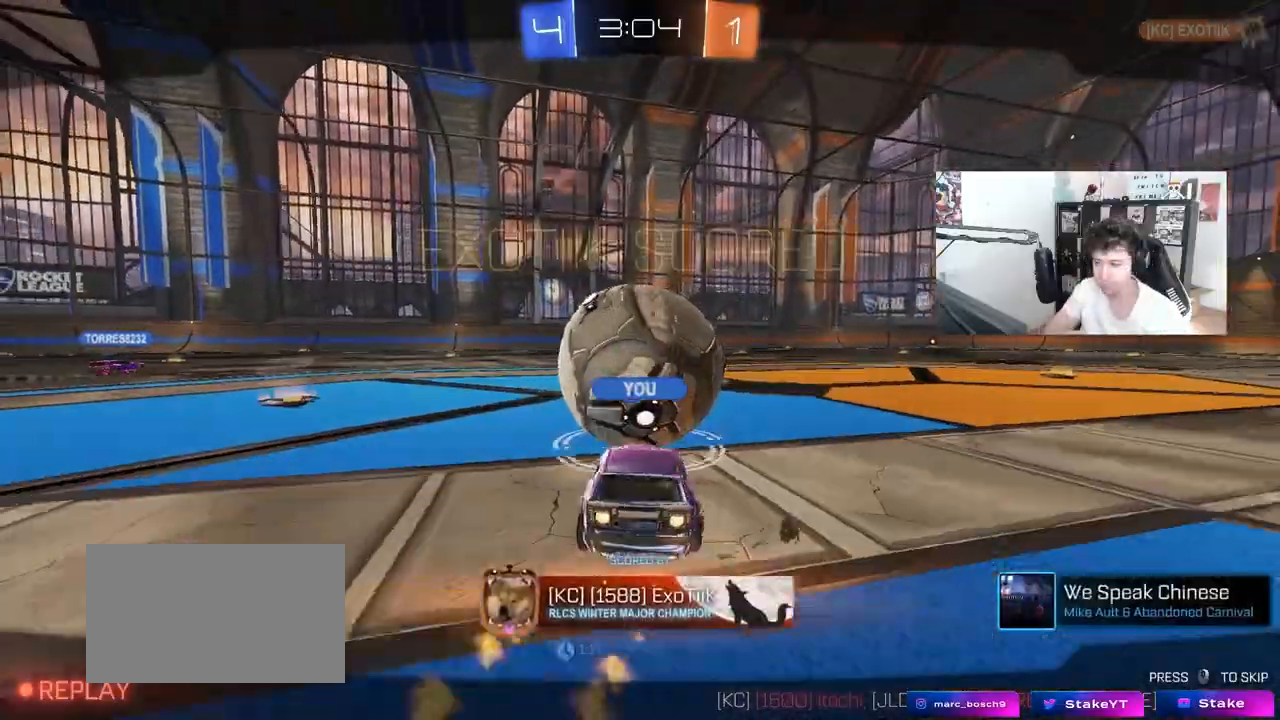
{"keys": [], "mouse": [], "mouse_move": "still", "events": []}
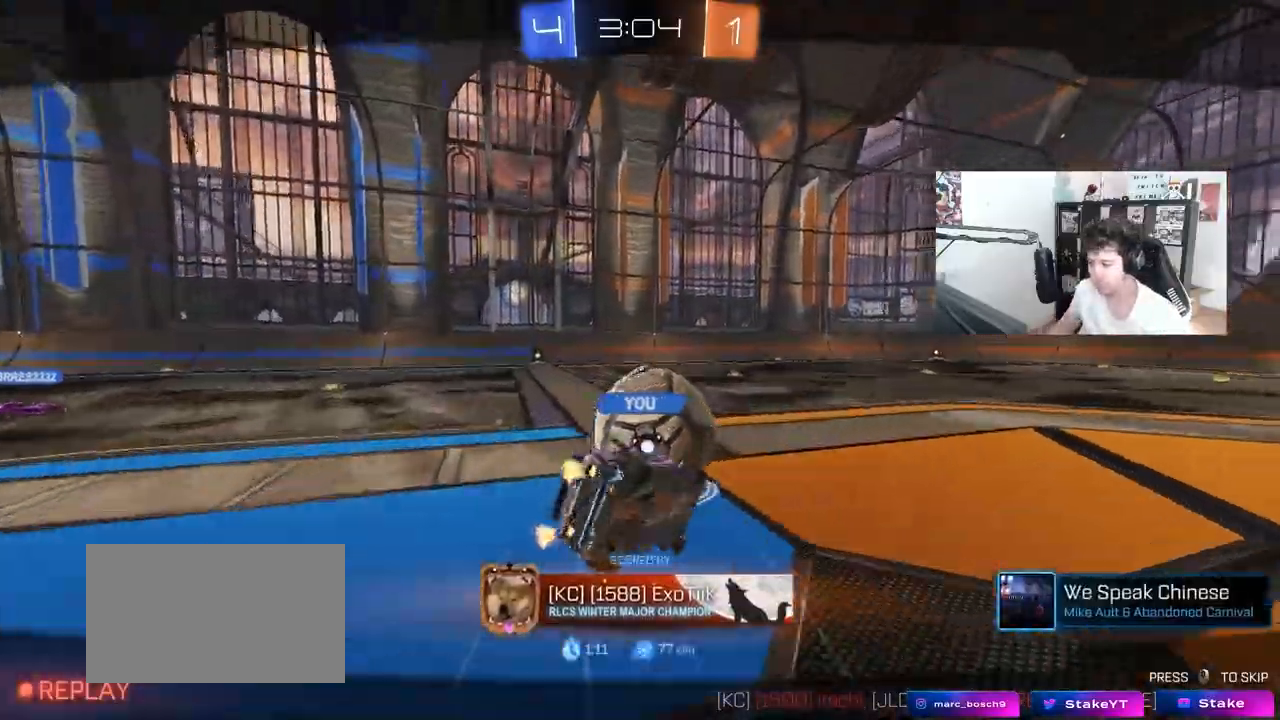
{"keys": [], "mouse": [], "mouse_move": "up", "events": []}
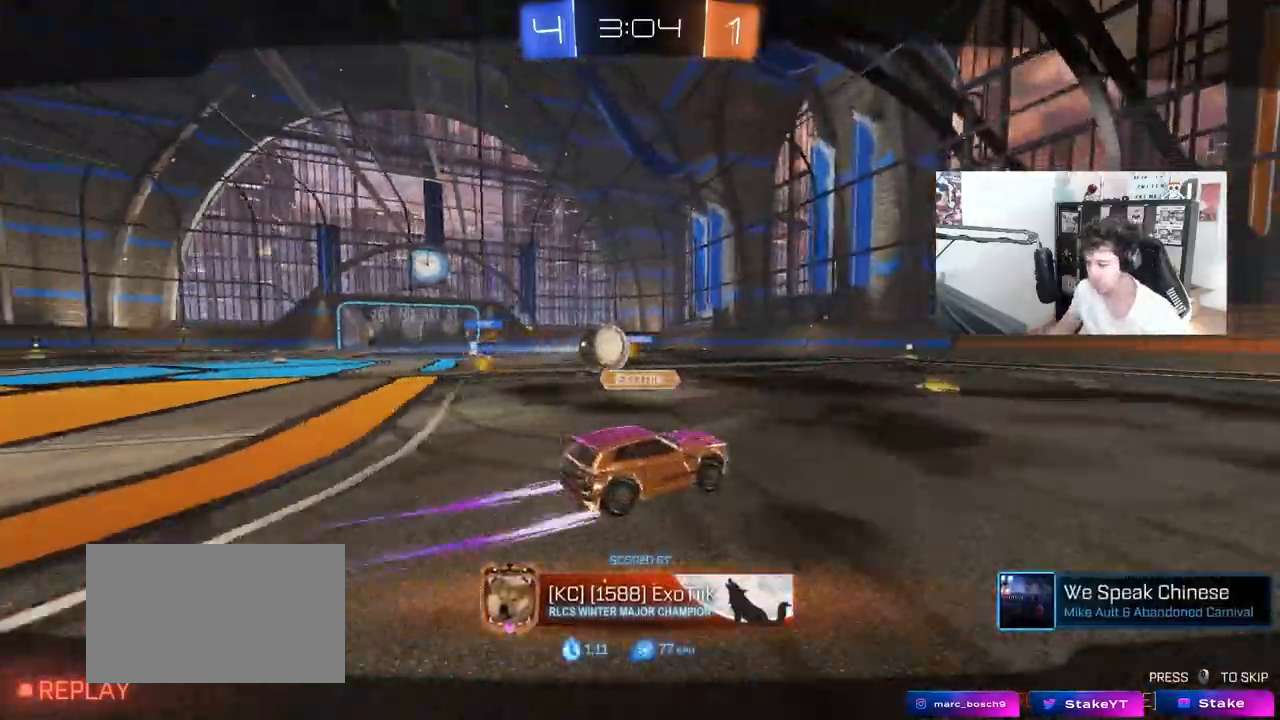
{"keys": [], "mouse": [], "mouse_move": "still", "events": []}
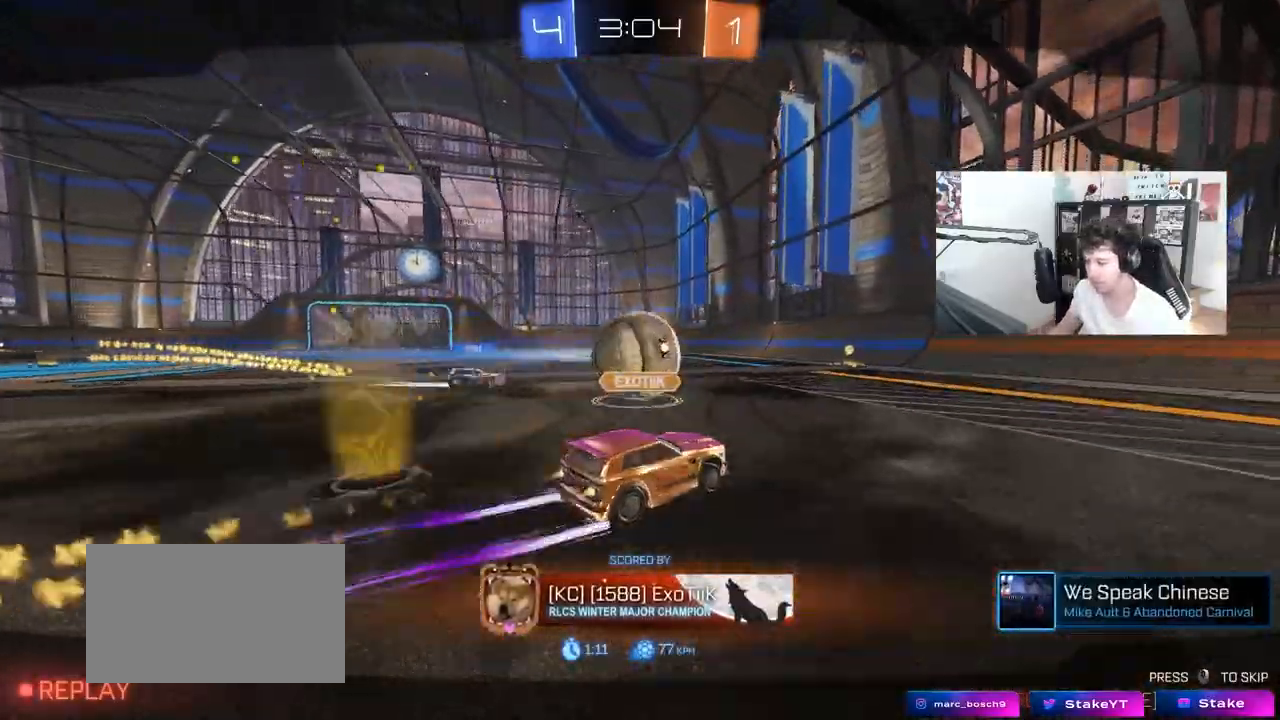
{"keys": [], "mouse": [], "mouse_move": "still", "events": []}
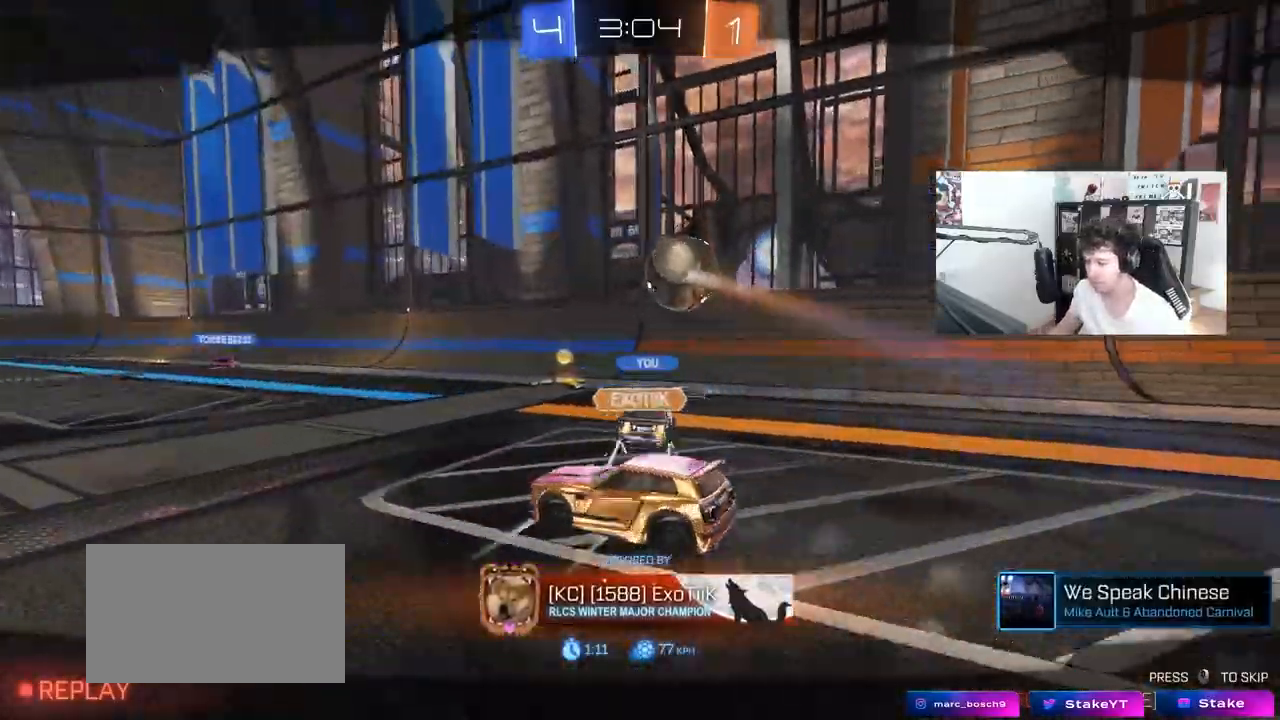
{"keys": [], "mouse": [], "mouse_move": "still", "events": [[367, "mouse_right", "down"], [500, "mouse_right", "up"]]}
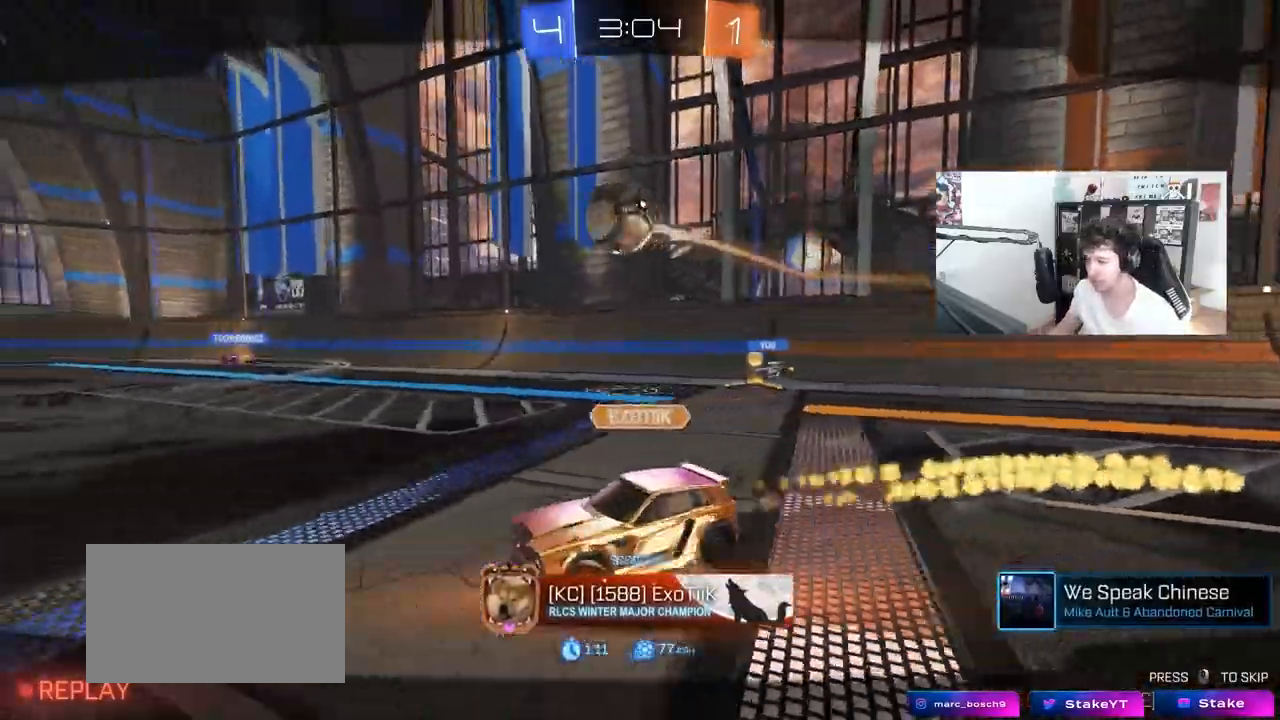
{"keys": [], "mouse": [], "mouse_move": "left", "events": [[50, "mouse_right", "down"], [200, "mouse_right", "up"], [250, "mouse_right", "down"], [383, "mouse_right", "up"]]}
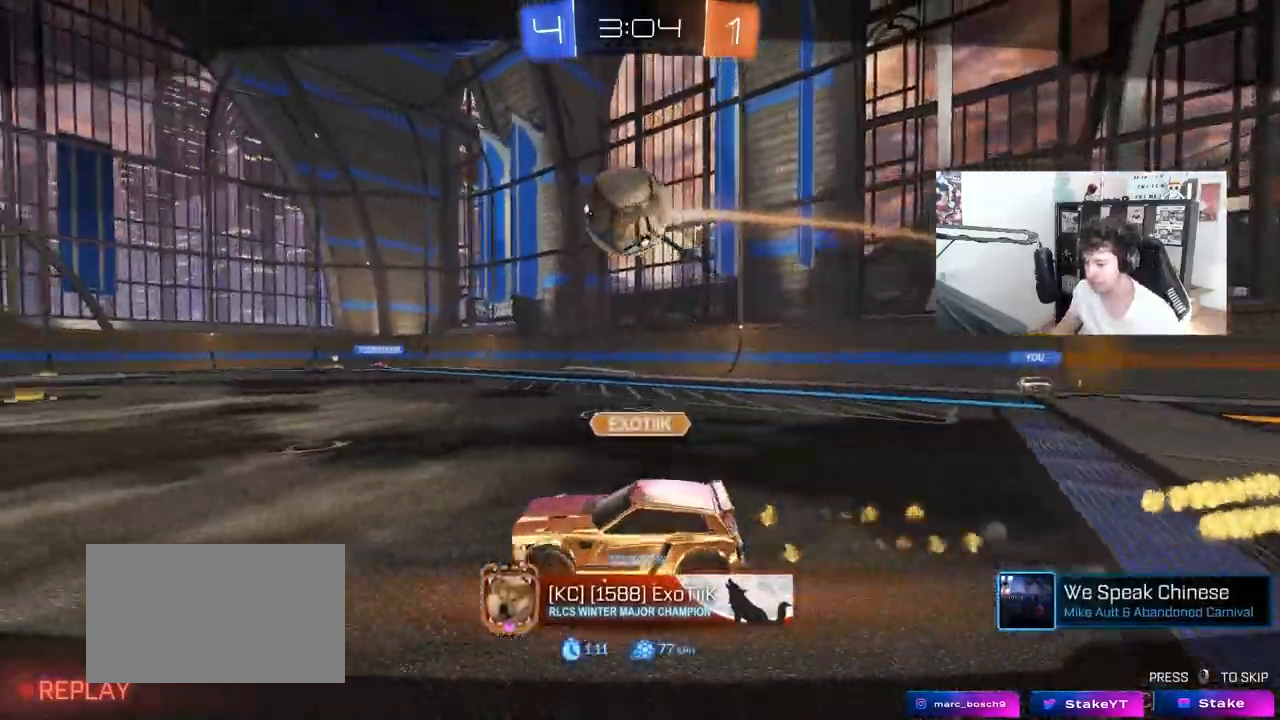
{"keys": [], "mouse": [], "mouse_move": "still", "events": []}
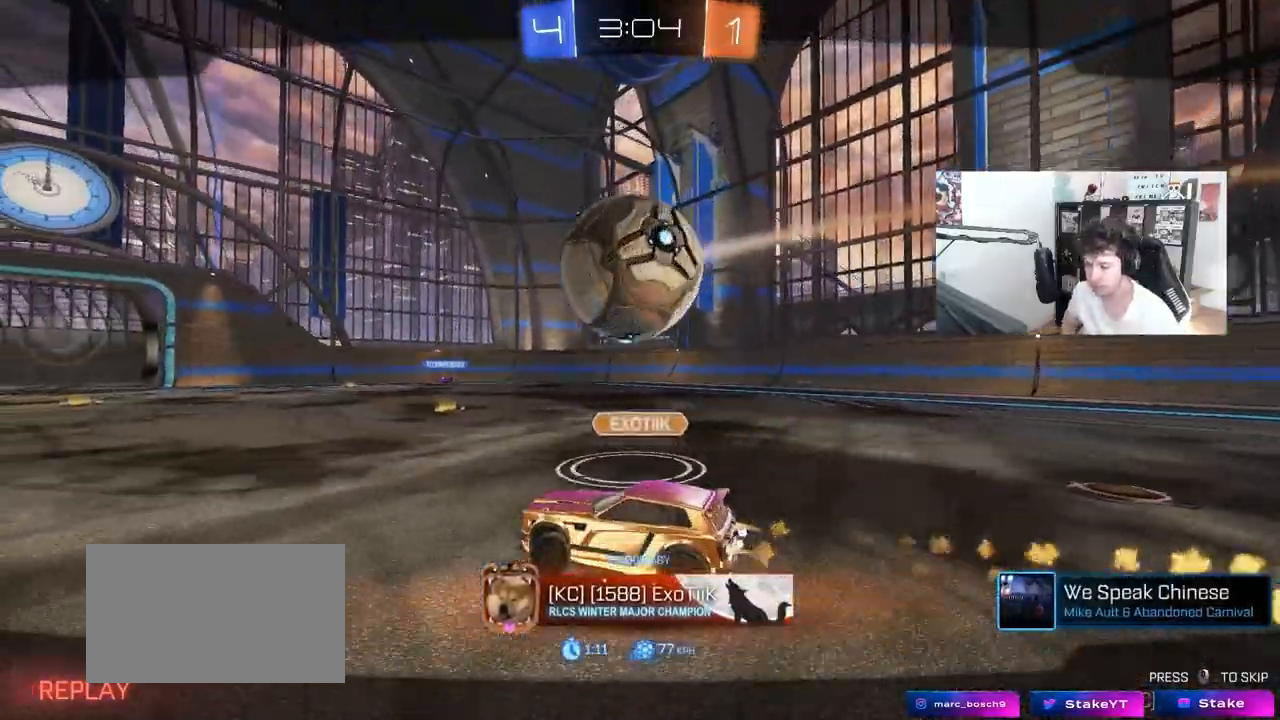
{"keys": [], "mouse": [], "mouse_move": "still", "events": []}
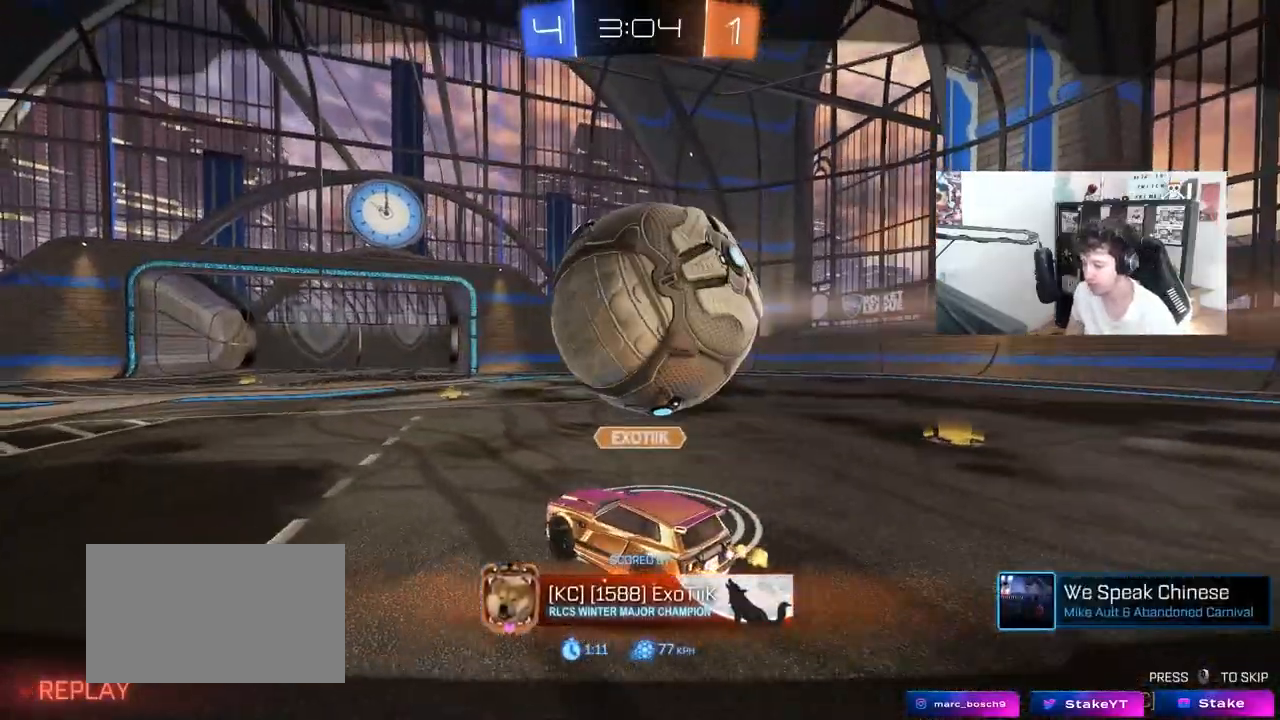
{"keys": [], "mouse": [], "mouse_move": "still", "events": []}
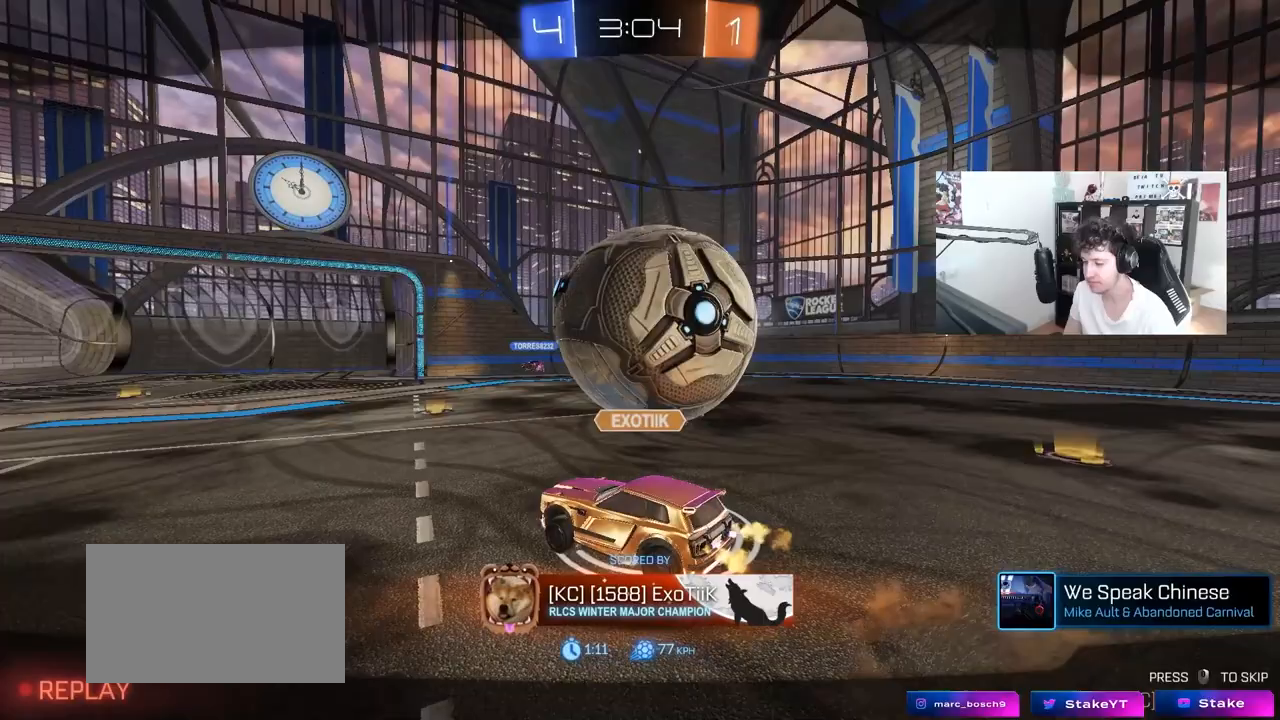
{"keys": ["tab"], "mouse": [], "mouse_move": "still", "events": [[33, "tab", "down"]]}
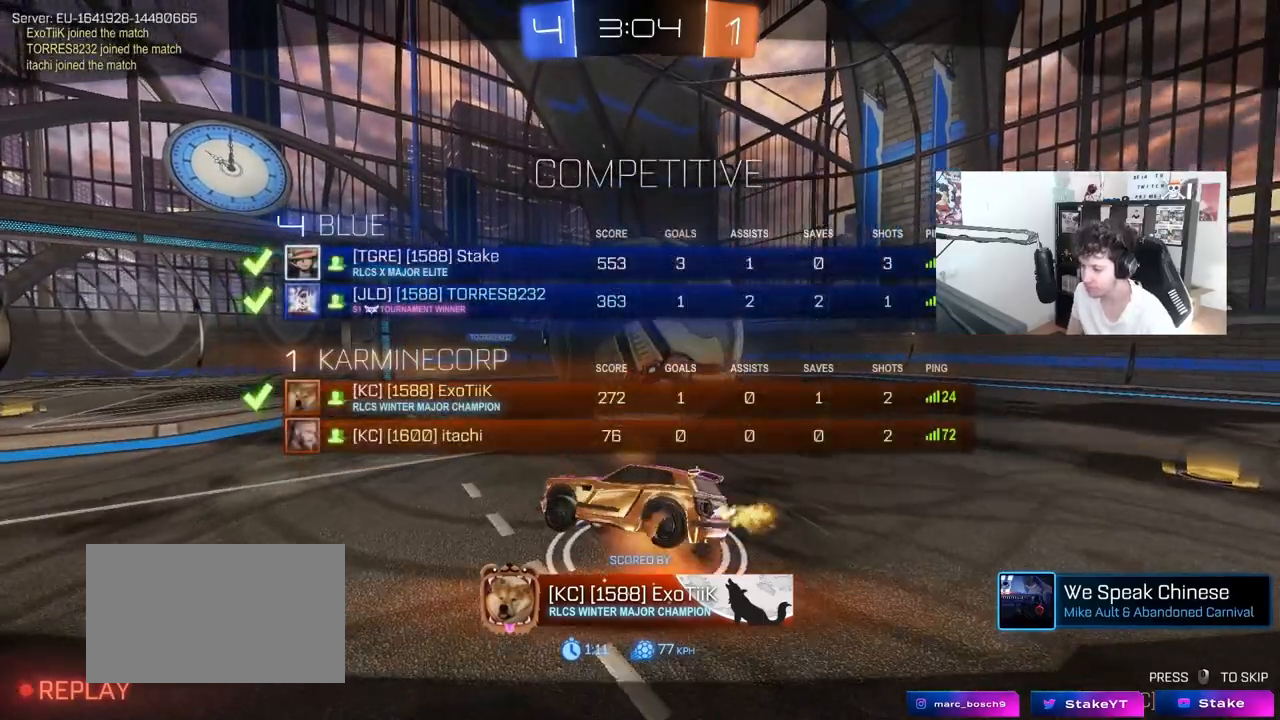
{"keys": ["tab"], "mouse": [], "mouse_move": "still", "events": [[83, "tab", "up"], [467, "tab", "down"]]}
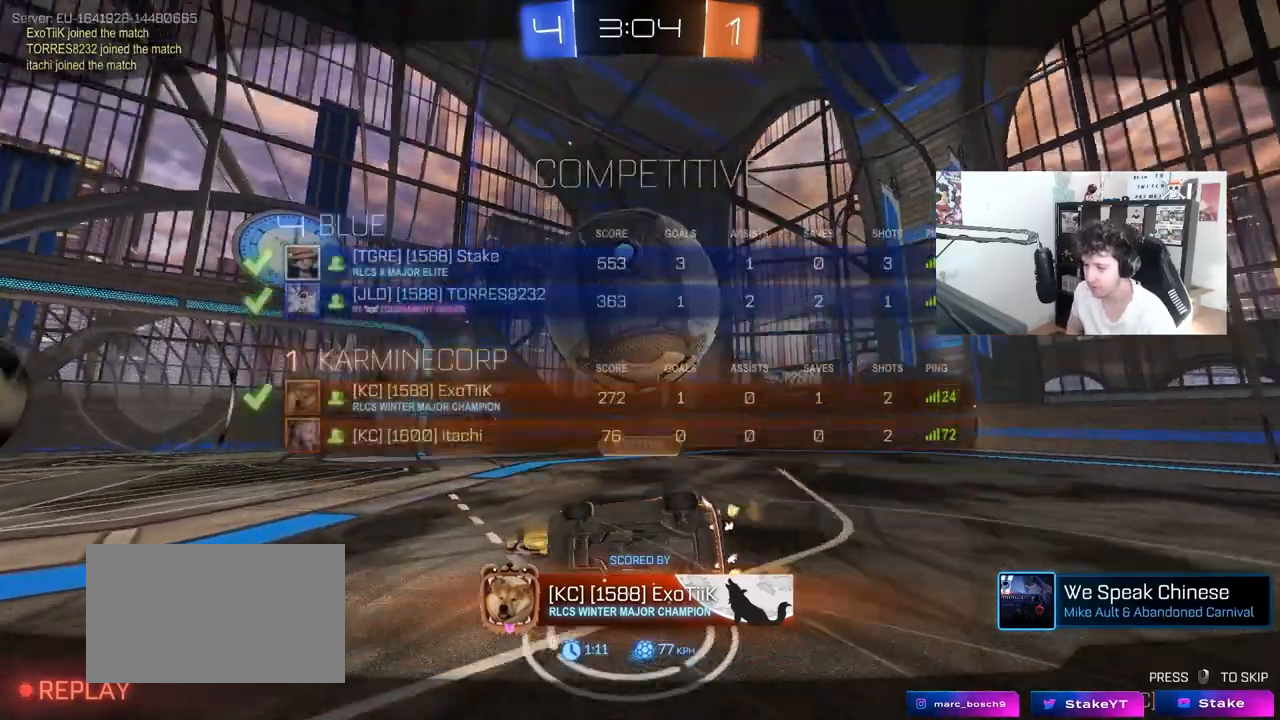
{"keys": [], "mouse": [], "mouse_move": "still", "events": [[200, "tab", "up"]]}
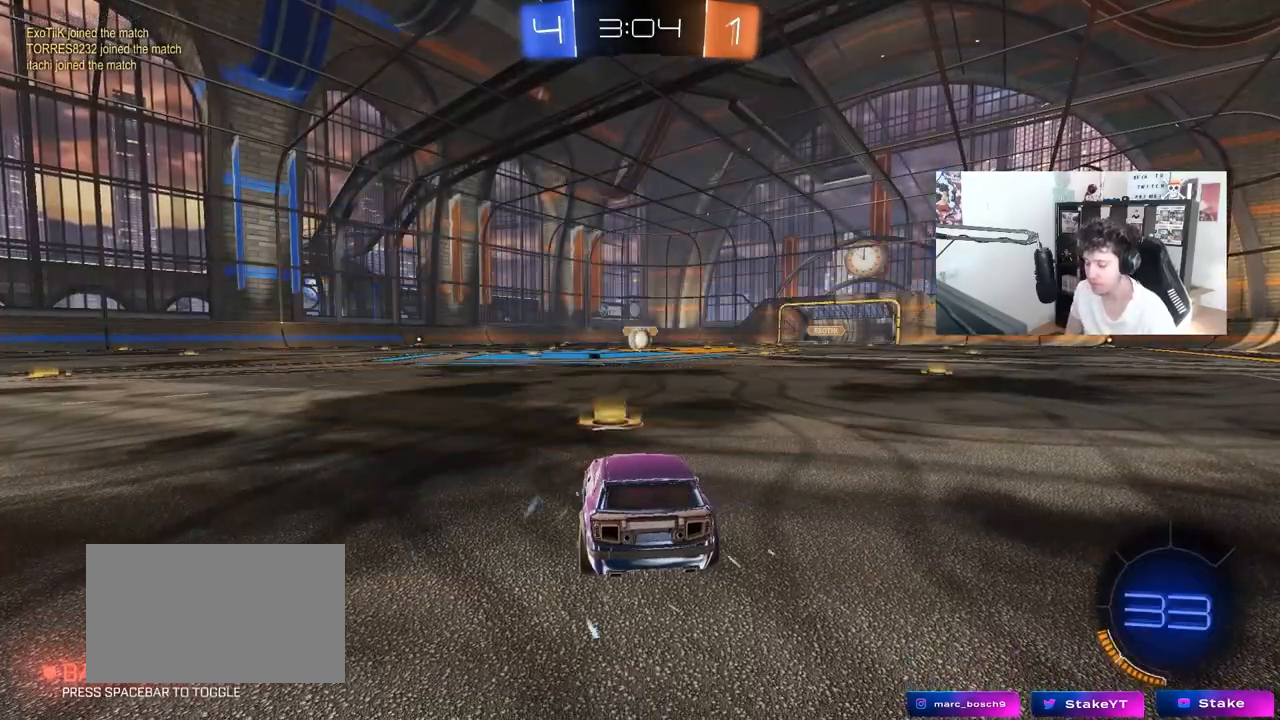
{"keys": [], "mouse": [], "mouse_move": "still", "events": []}
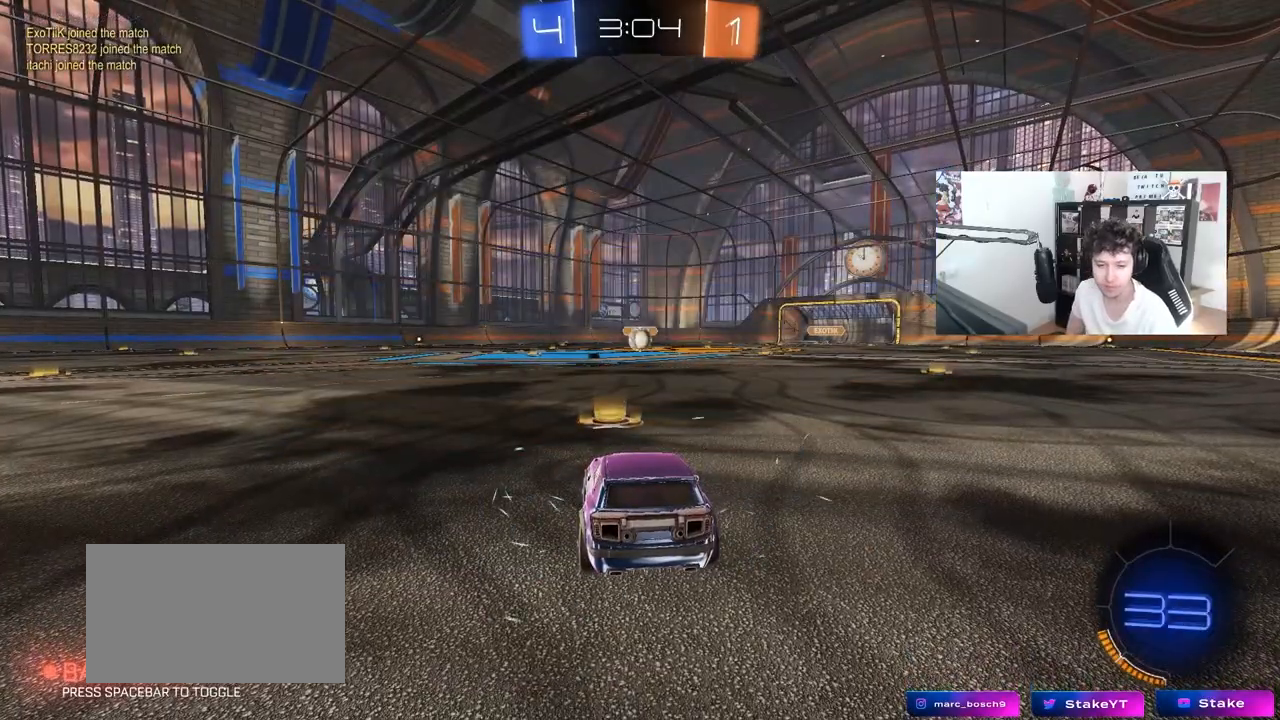
{"keys": [], "mouse": [], "mouse_move": "still", "events": []}